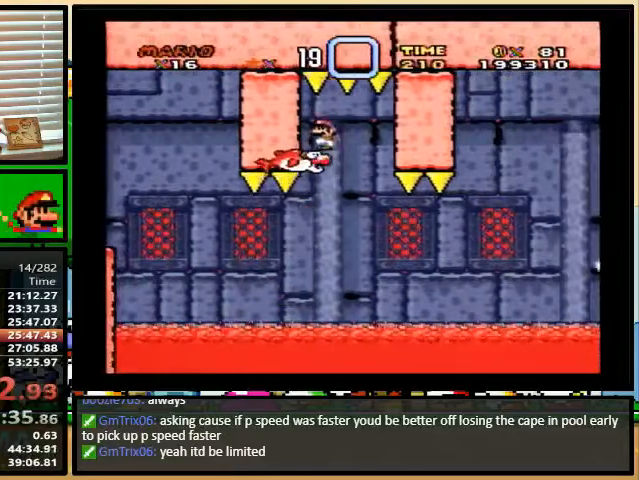
Gameplay with a controller (Nintendo layout); each line is a JSON object with the inputs held at the frame after it. "events" lists button and stick changes between this image and that frame as [ms after this image, input, new state], when the widget could be followed in between. Not read: L1 L3 R1 R3.
{"buttons": ["Y"], "events": [[33, "DPAD_LEFT", "down"], [233, "DPAD_UP", "down"], [267, "DPAD_RIGHT", "down"], [267, "DPAD_UP", "up"], [333, "DPAD_LEFT", "up"], [333, "DPAD_RIGHT", "up"]]}
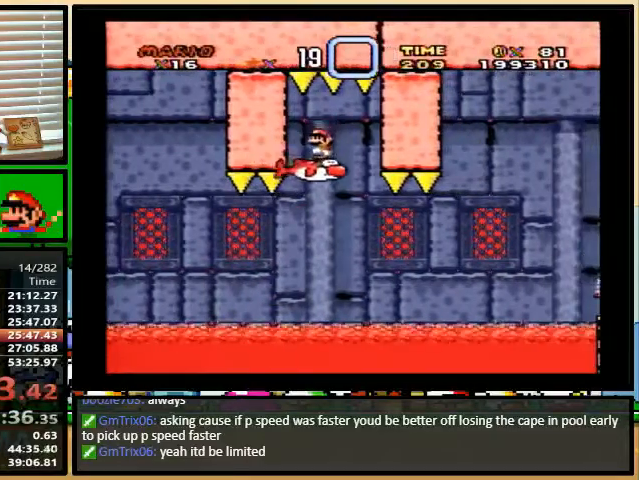
{"buttons": ["B", "Y", "DPAD_UP", "DPAD_RIGHT"], "events": [[133, "DPAD_RIGHT", "down"], [167, "DPAD_UP", "down"], [433, "B", "down"]]}
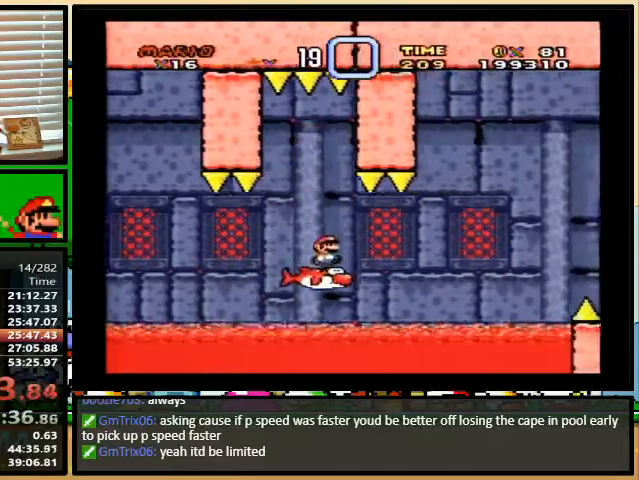
{"buttons": ["B", "Y", "DPAD_UP", "DPAD_RIGHT"], "events": []}
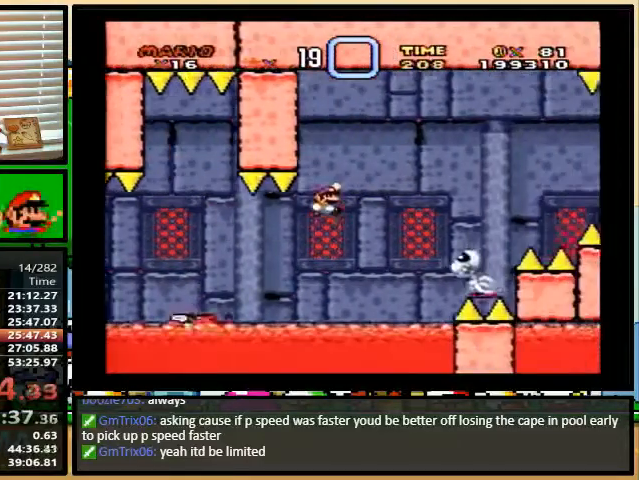
{"buttons": ["B", "Y", "DPAD_RIGHT"], "events": [[300, "DPAD_UP", "up"]]}
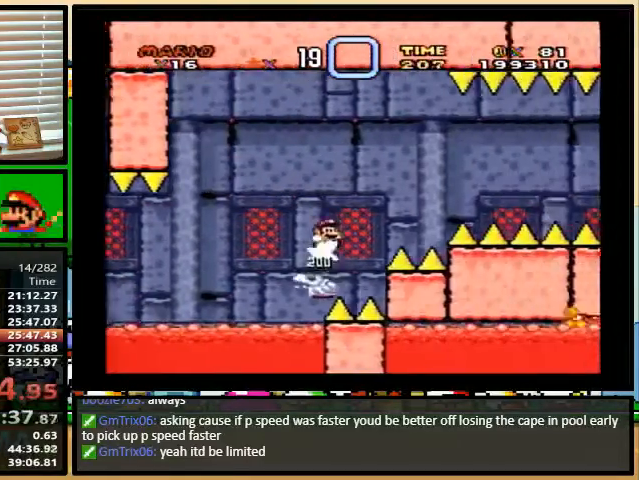
{"buttons": ["B", "Y", "DPAD_UP", "DPAD_RIGHT"], "events": [[200, "DPAD_UP", "down"]]}
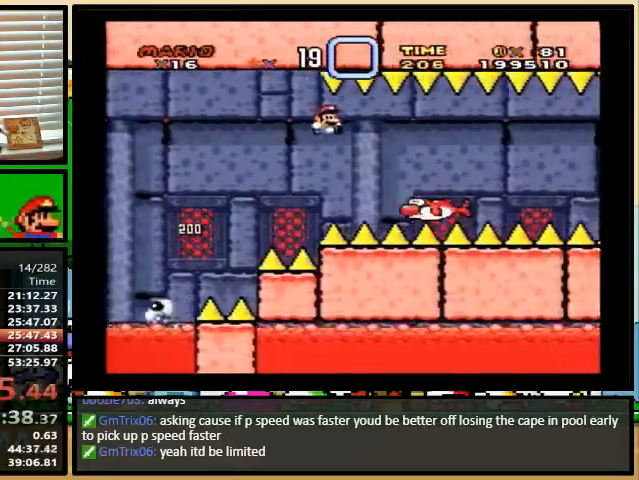
{"buttons": ["Y", "DPAD_UP", "DPAD_RIGHT"]}
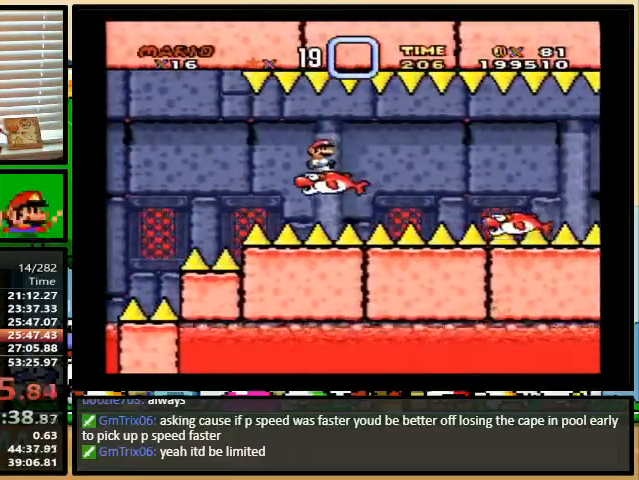
{"buttons": ["Y", "DPAD_UP", "DPAD_RIGHT"], "events": [[167, "A", "down"], [200, "A", "up"]]}
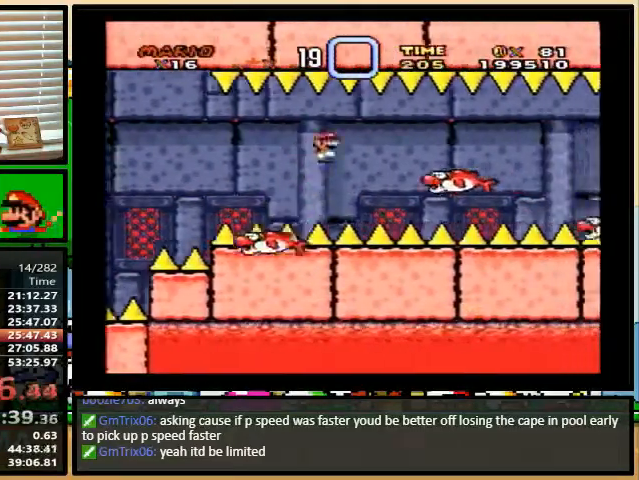
{"buttons": ["Y", "DPAD_UP", "DPAD_RIGHT"], "events": []}
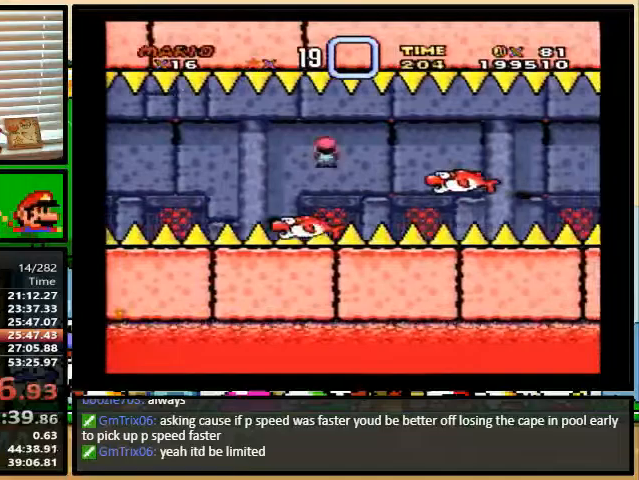
{"buttons": ["A", "Y", "DPAD_UP", "DPAD_RIGHT"], "events": [[233, "A", "down"]]}